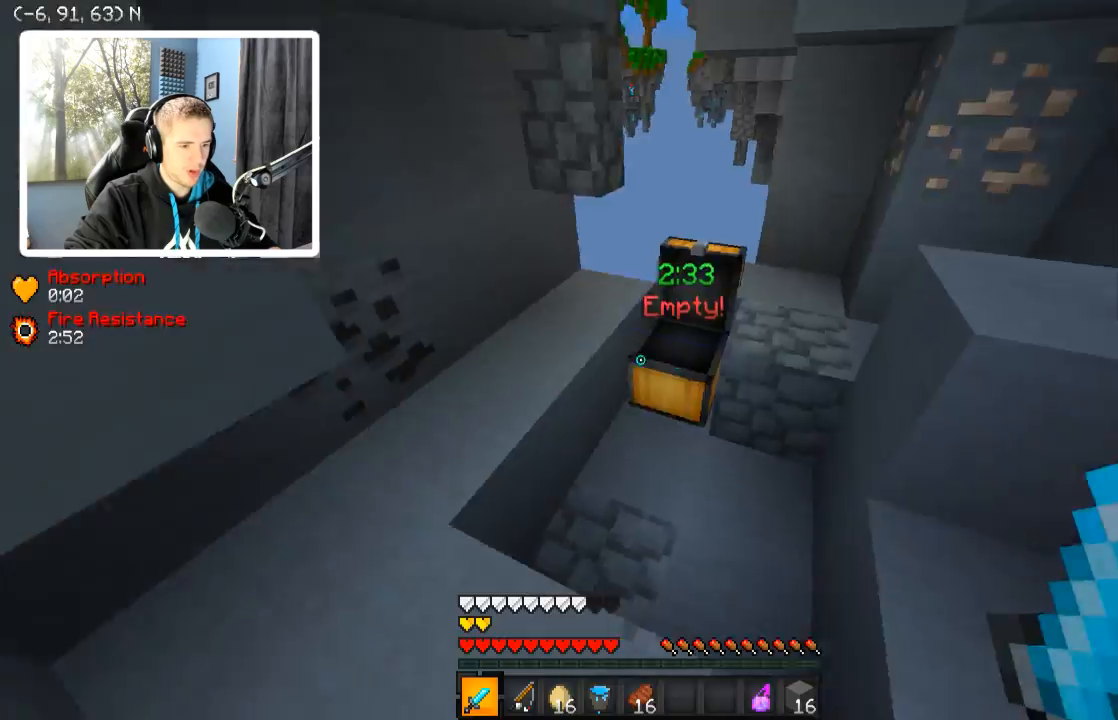
Gameplay with keyboard; each line is a JSON object with the keys held at the frame after it. "events" lists presses ("down") and releases ("up") of "a", "d", "s" and "w" between this image and that frame as [ms after this image, input, new state], when the widget could be followed in between. No other keys are recorded. Mouse input is not recorded.
{"keys": ["a", "w"], "events": [[234, "w", "down"], [434, "a", "down"]]}
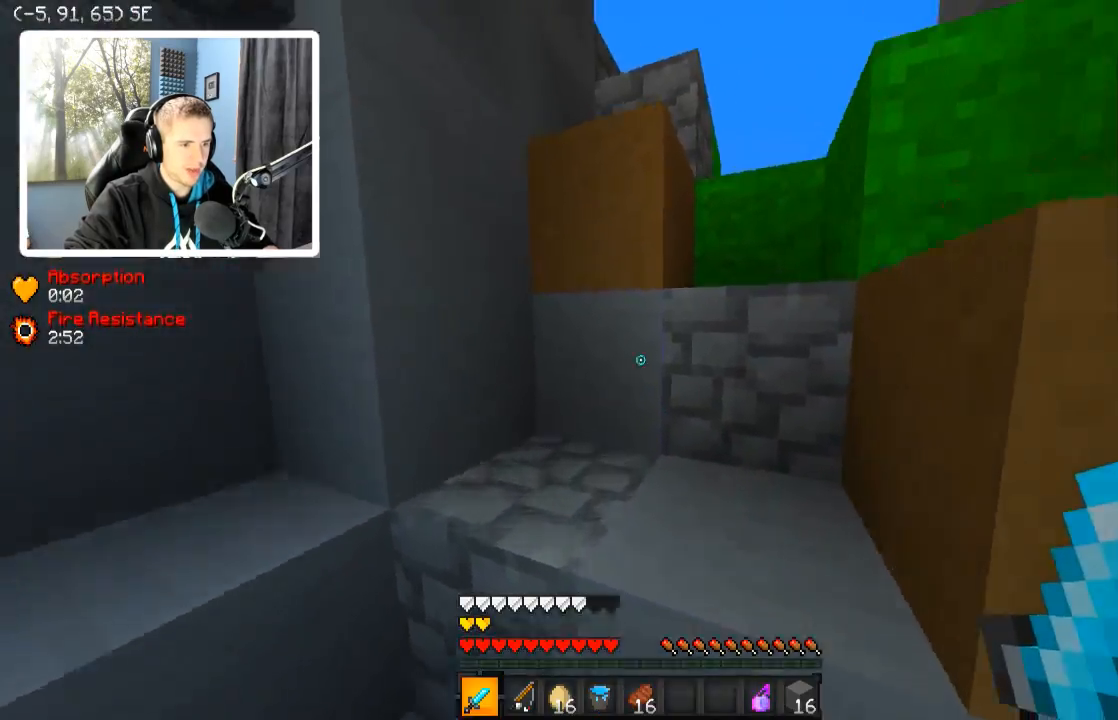
{"keys": ["d", "w"], "events": [[34, "a", "up"], [84, "d", "down"]]}
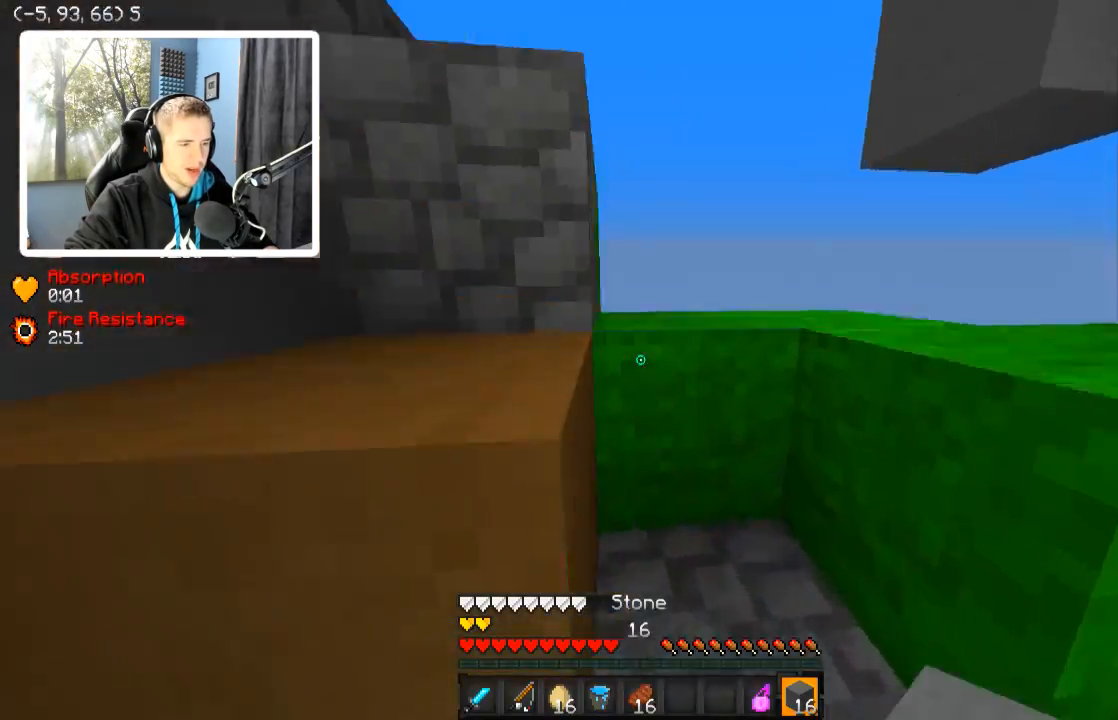
{"keys": ["d", "w"], "events": [[184, "d", "up"], [384, "d", "down"]]}
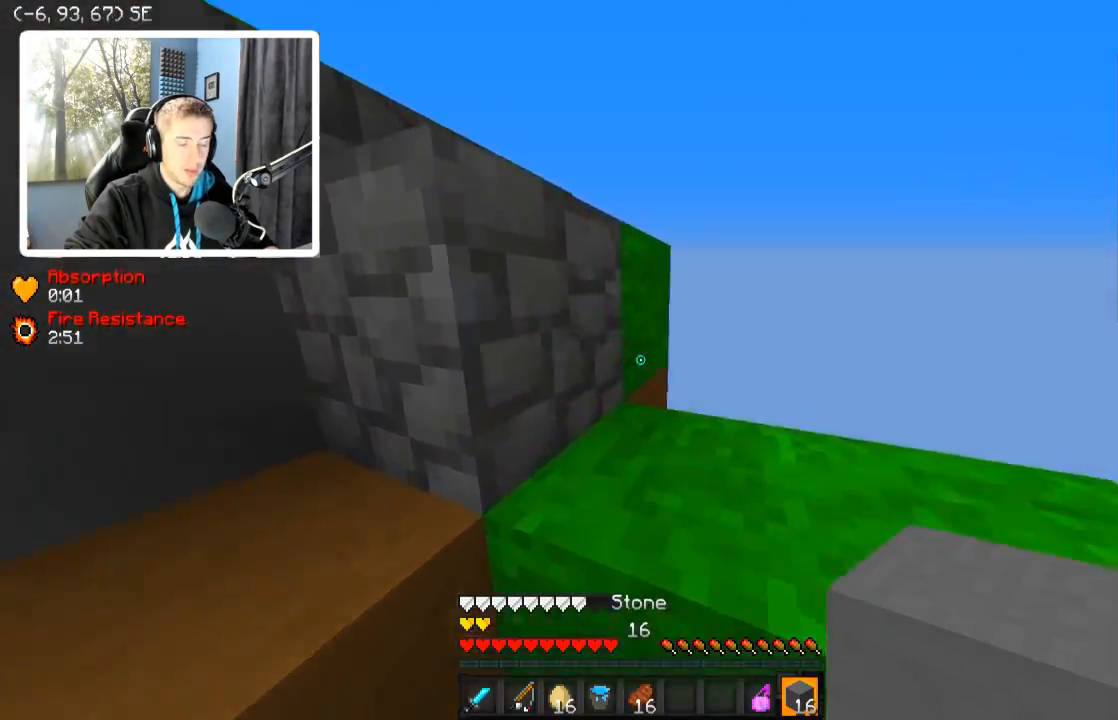
{"keys": ["w"], "events": [[184, "d", "up"], [334, "d", "down"], [484, "d", "up"]]}
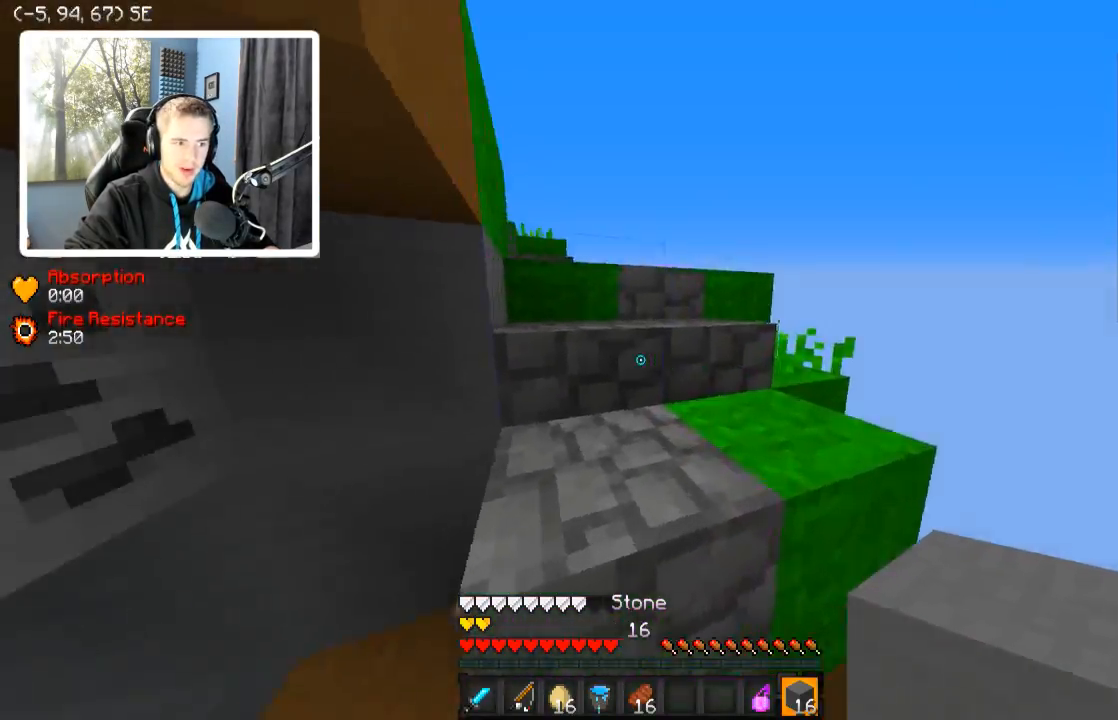
{"keys": ["d", "w"], "events": [[434, "d", "down"]]}
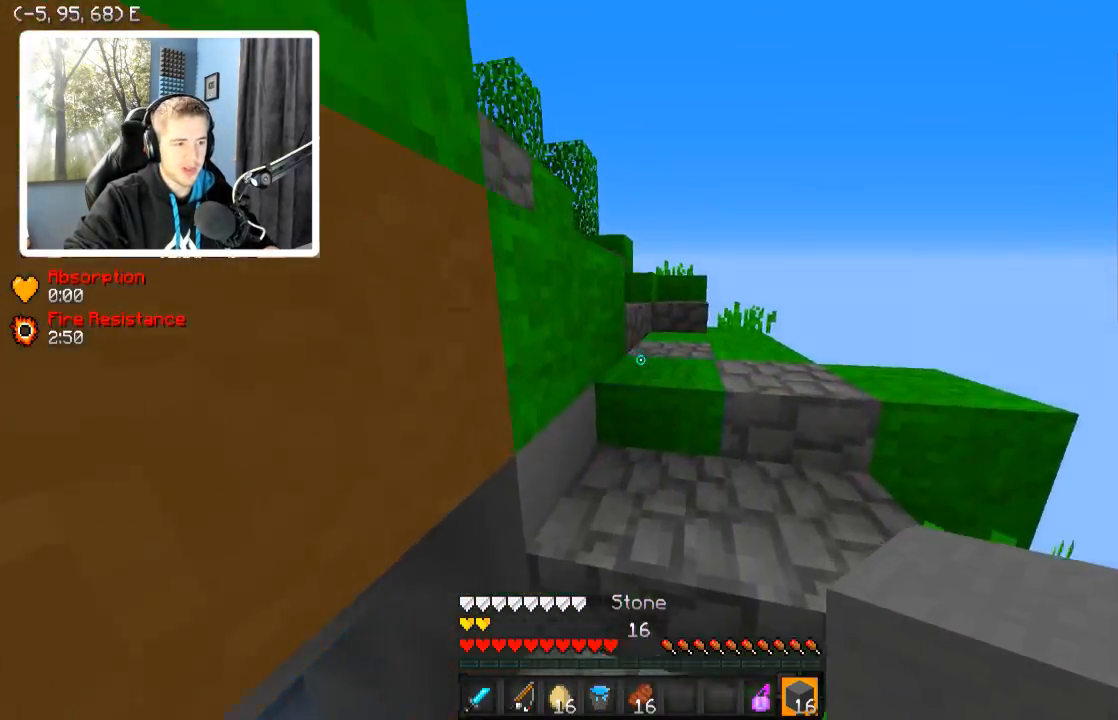
{"keys": ["w"], "events": [[184, "d", "up"]]}
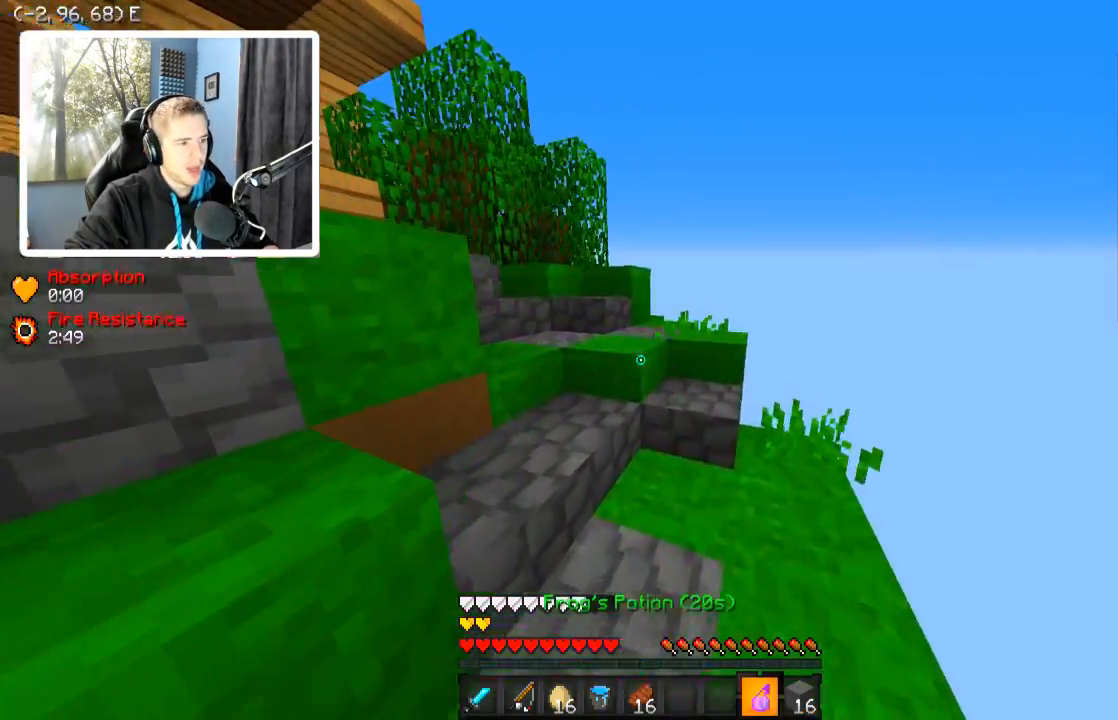
{"keys": ["d", "w"], "events": [[184, "d", "down"], [334, "d", "up"], [484, "d", "down"]]}